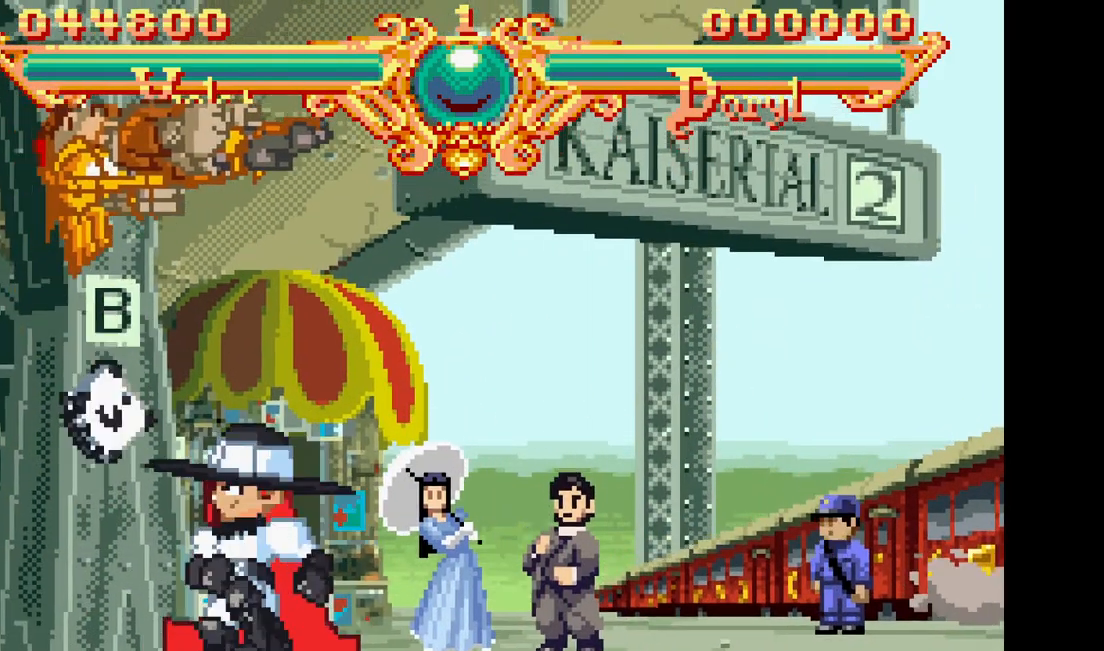
Gameplay with a controller (arcade stick); each line is a JSON object with the inputs held at the frame after it (dt_ms = milliseconds from this image to that frame). "events" lists button and stick changes between this image and that frame as [ms after this image, input, new state], when the widget could be followed in between. Not read: CROSS L3 R3.
{"dt_ms": 500, "buttons": [], "events": []}
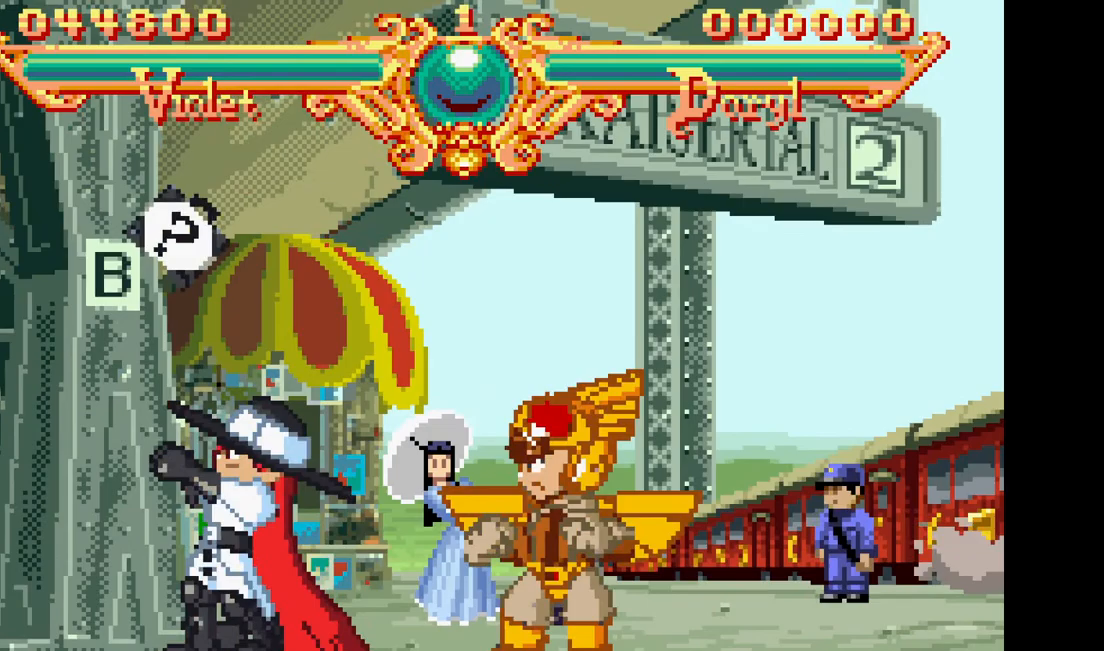
{"dt_ms": 500, "buttons": [], "events": [[250, "DPAD_LEFT", "down"], [433, "DPAD_LEFT", "up"]]}
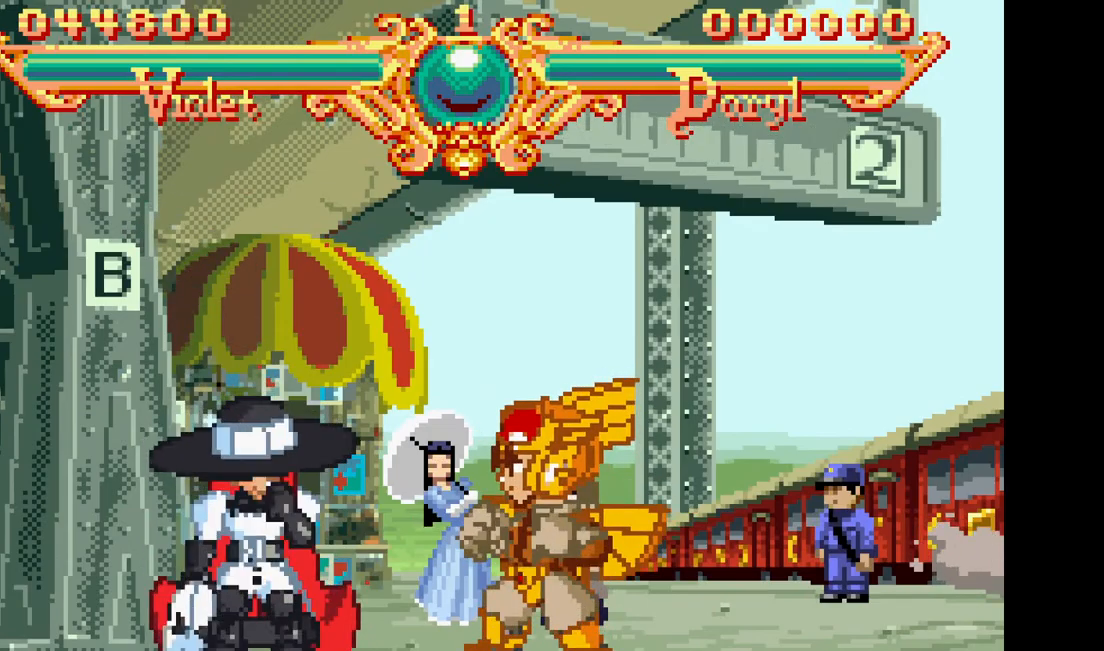
{"dt_ms": 500, "buttons": [], "events": [[133, "DPAD_LEFT", "down"], [367, "DPAD_LEFT", "up"]]}
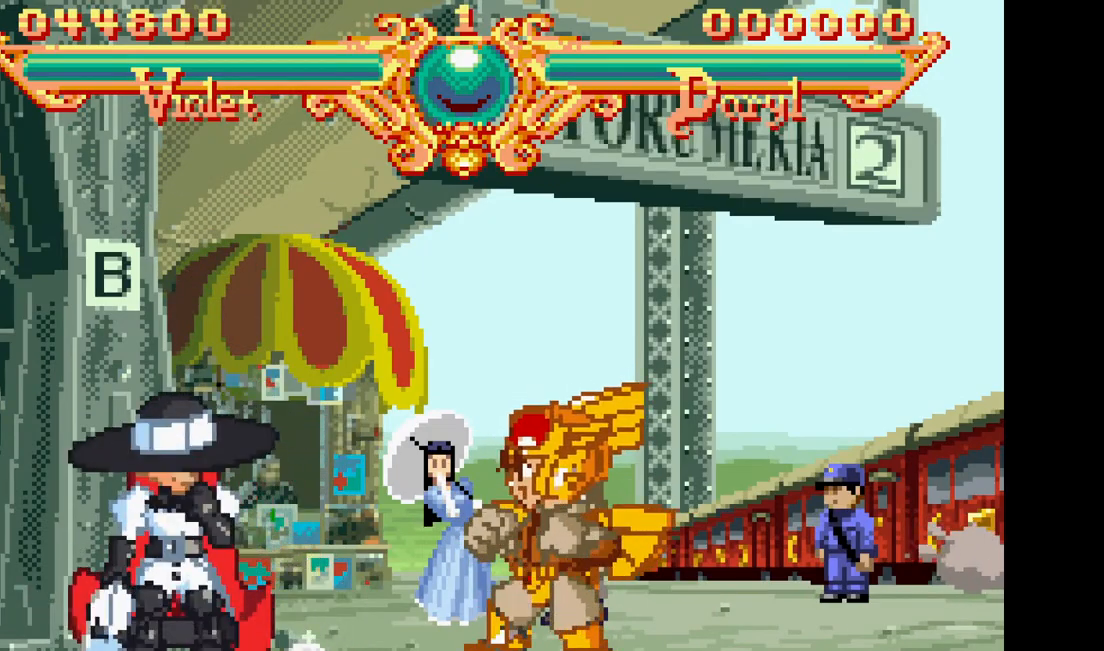
{"dt_ms": 500, "buttons": ["DPAD_RIGHT"], "events": [[233, "DPAD_RIGHT", "down"], [317, "DPAD_RIGHT", "up"], [383, "DPAD_RIGHT", "down"]]}
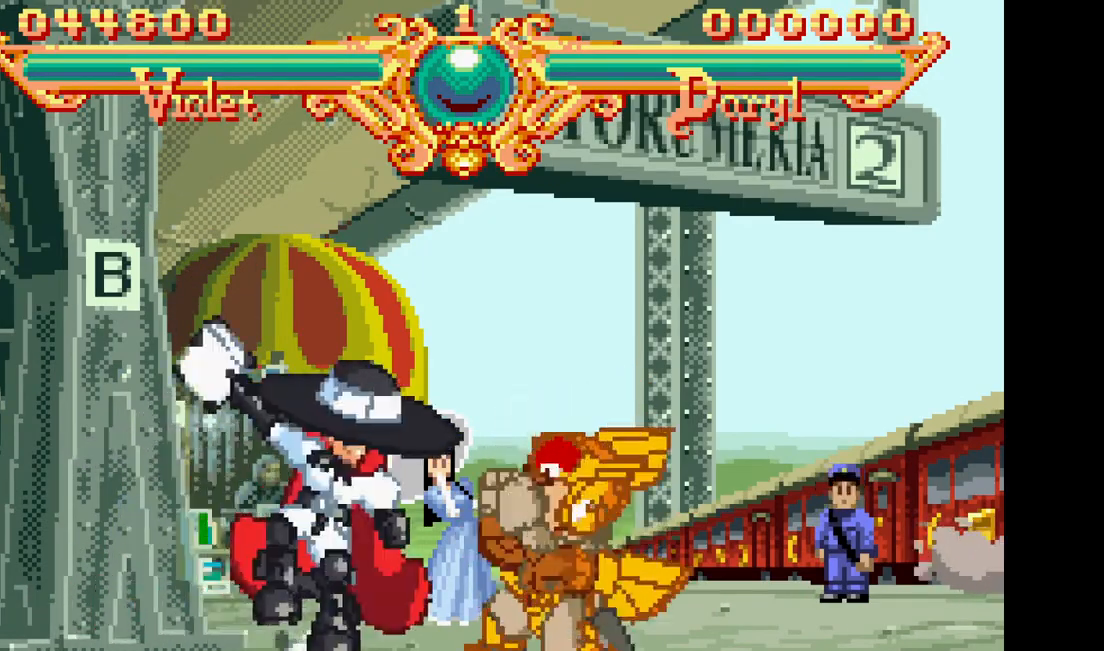
{"dt_ms": 500, "buttons": []}
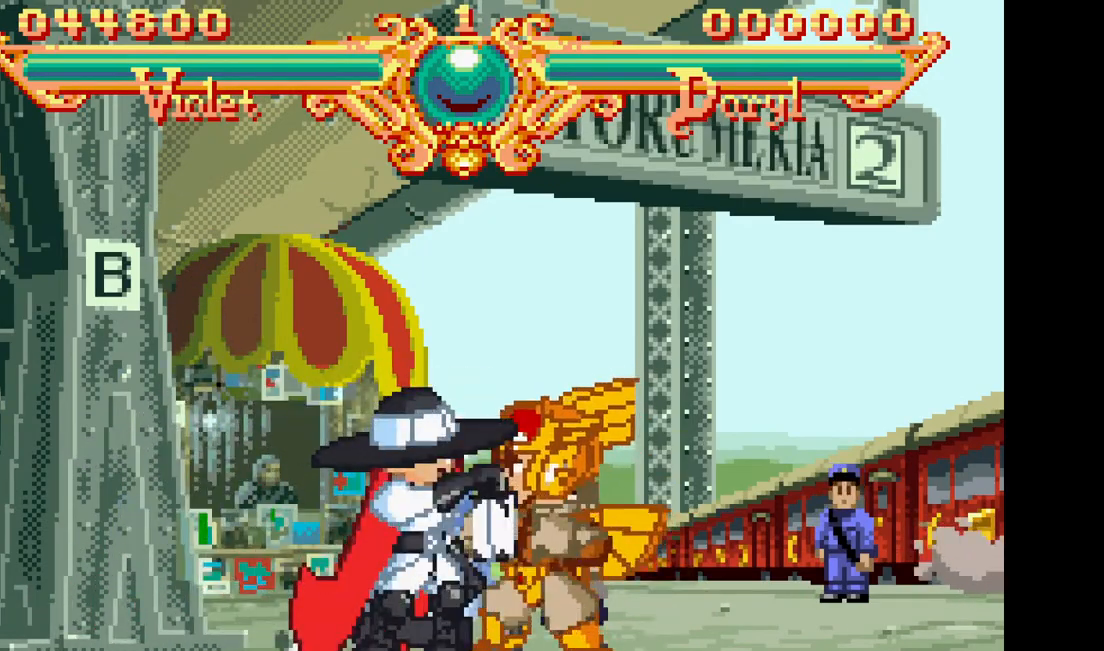
{"dt_ms": 1000, "buttons": []}
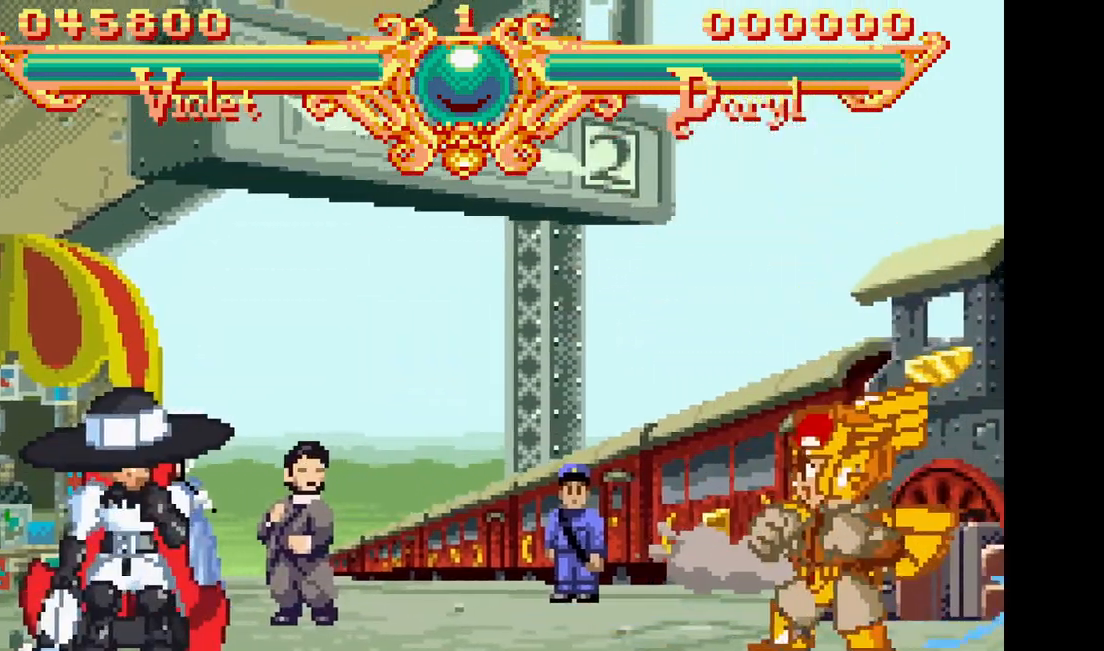
{"dt_ms": 500, "buttons": [], "events": [[100, "DPAD_RIGHT", "down"], [183, "DPAD_RIGHT", "up"], [250, "DPAD_RIGHT", "down"], [500, "DPAD_RIGHT", "up"]]}
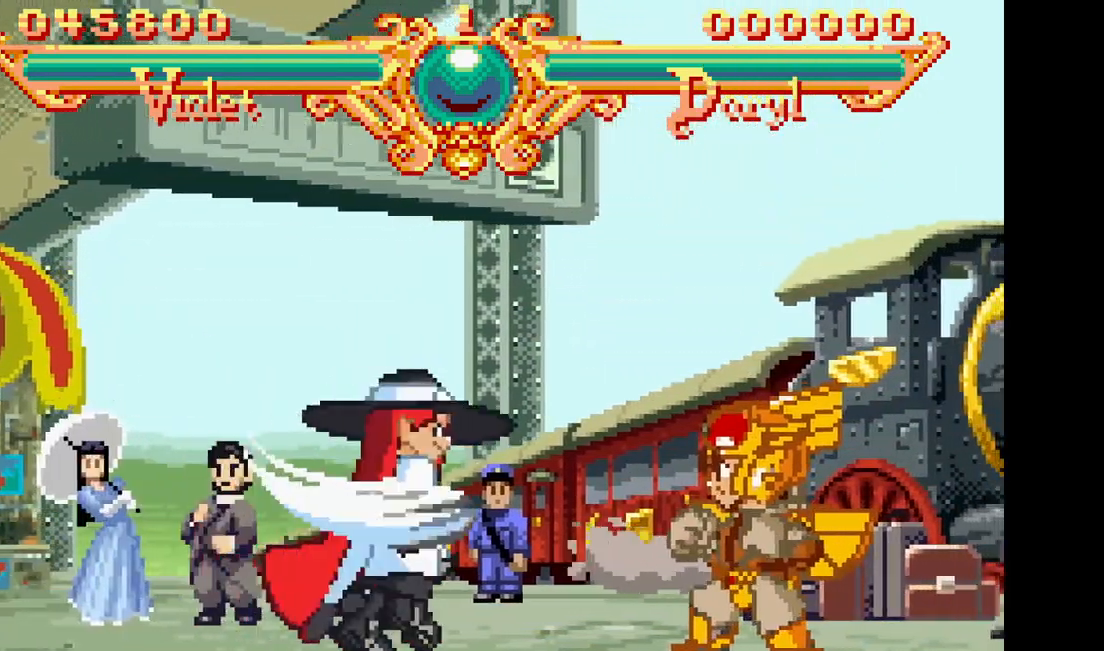
{"dt_ms": 500, "buttons": []}
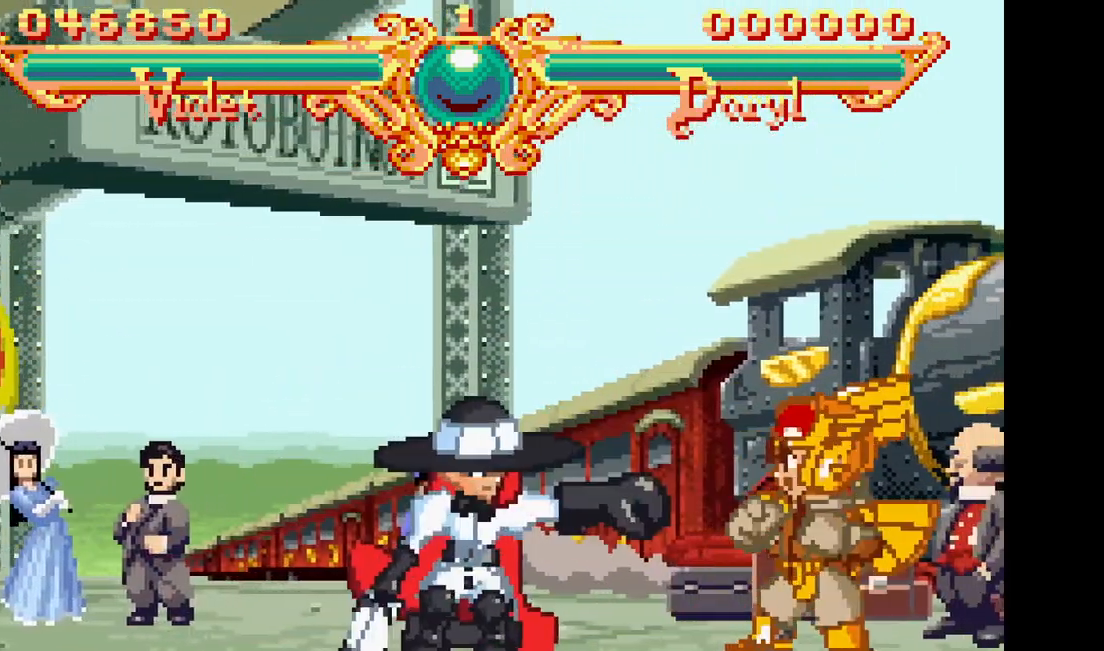
{"dt_ms": 500, "buttons": [], "events": []}
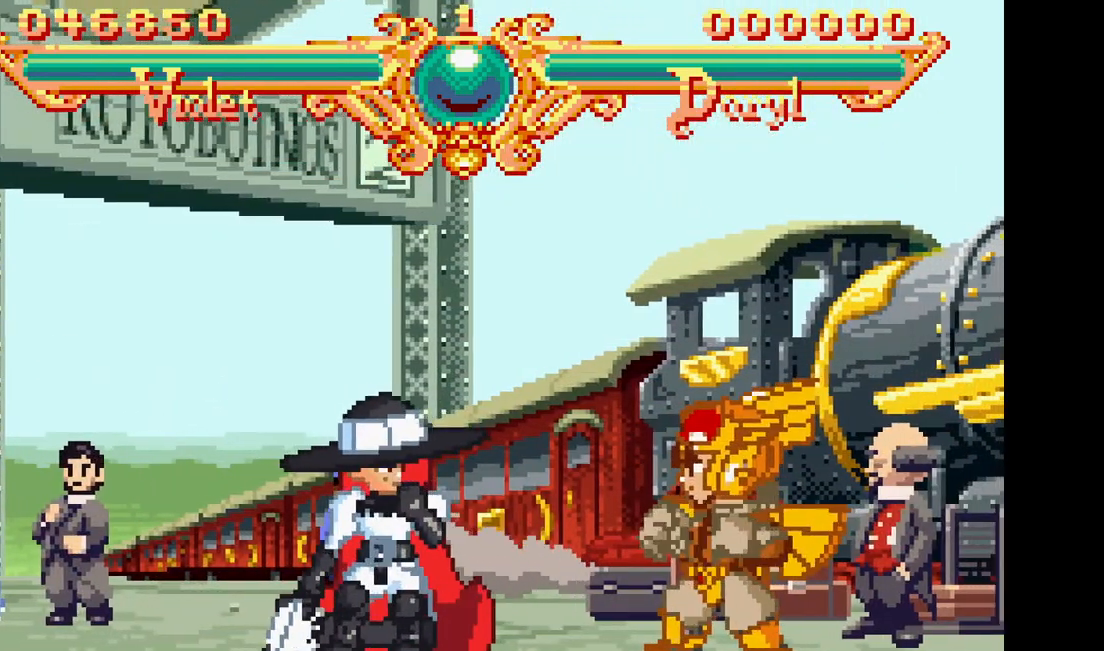
{"dt_ms": 500, "buttons": ["DPAD_LEFT"], "events": [[83, "DPAD_LEFT", "down"]]}
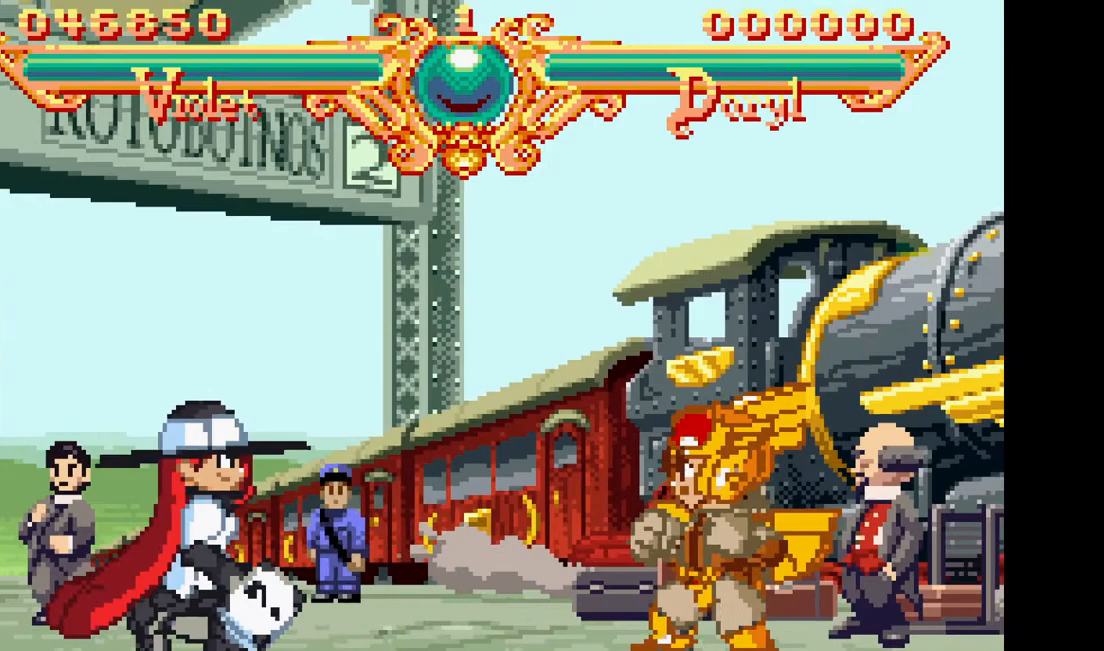
{"dt_ms": 500, "buttons": ["DPAD_RIGHT"], "events": [[150, "DPAD_LEFT", "up"], [300, "DPAD_RIGHT", "down"], [383, "DPAD_RIGHT", "up"], [483, "DPAD_RIGHT", "down"]]}
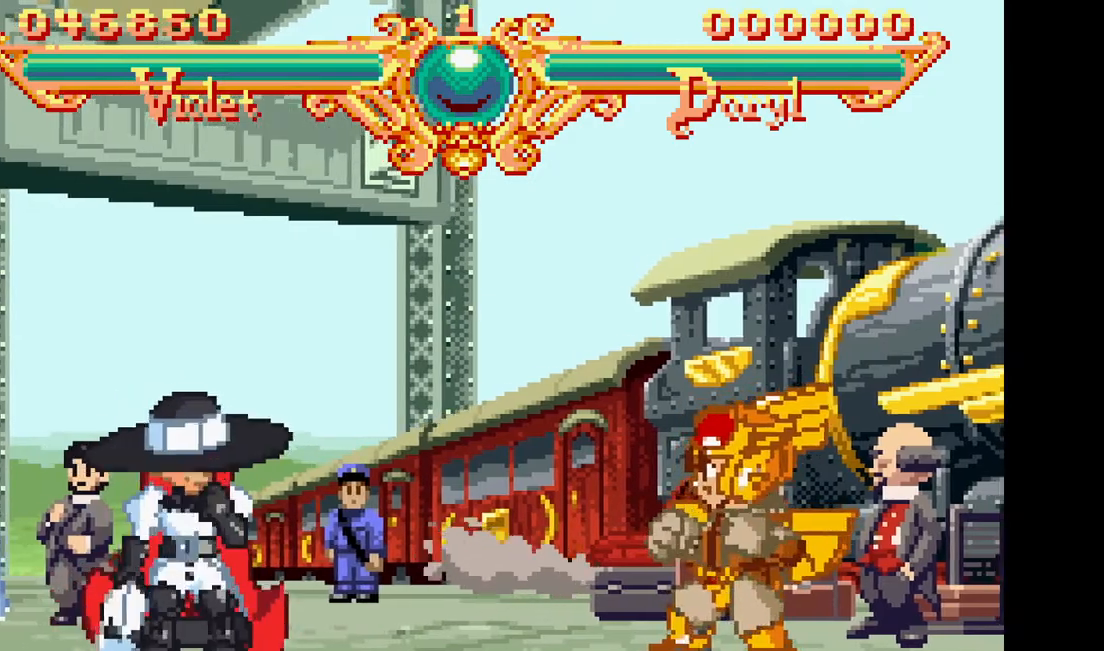
{"dt_ms": 500, "buttons": ["SQUARE", "DPAD_LEFT"], "events": [[150, "DPAD_RIGHT", "up"], [300, "DPAD_LEFT", "down"], [367, "SQUARE", "down"], [367, "TRIANGLE", "down"], [500, "TRIANGLE", "up"]]}
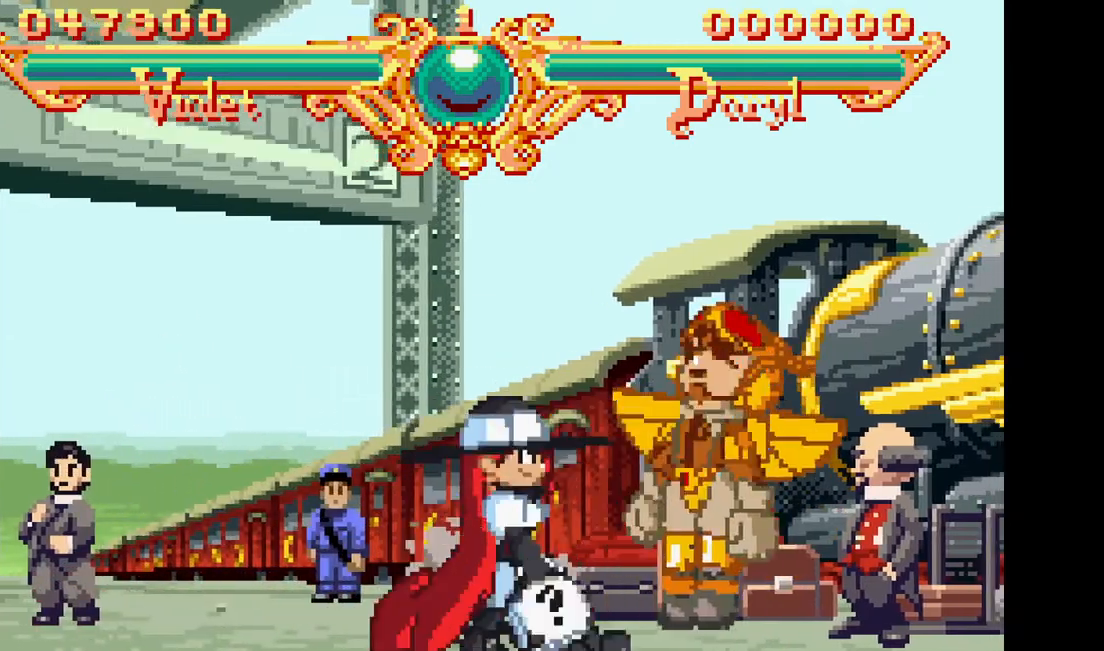
{"dt_ms": 500, "buttons": [], "events": [[17, "DPAD_LEFT", "up"], [17, "SQUARE", "up"]]}
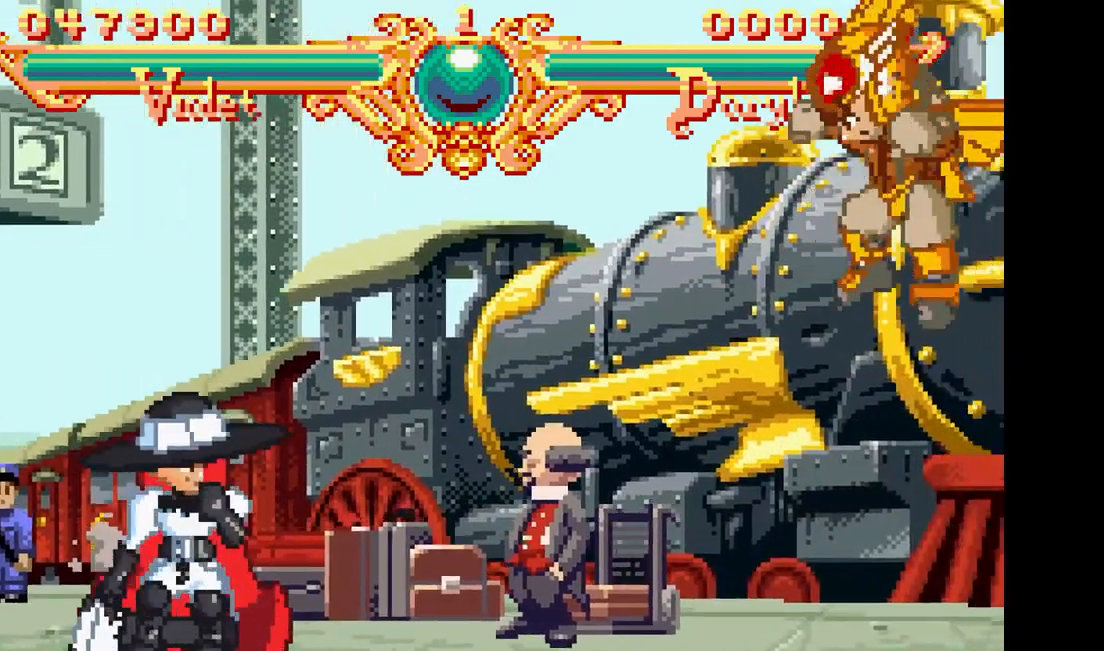
{"dt_ms": 500, "buttons": ["DPAD_RIGHT"], "events": [[350, "DPAD_RIGHT", "down"]]}
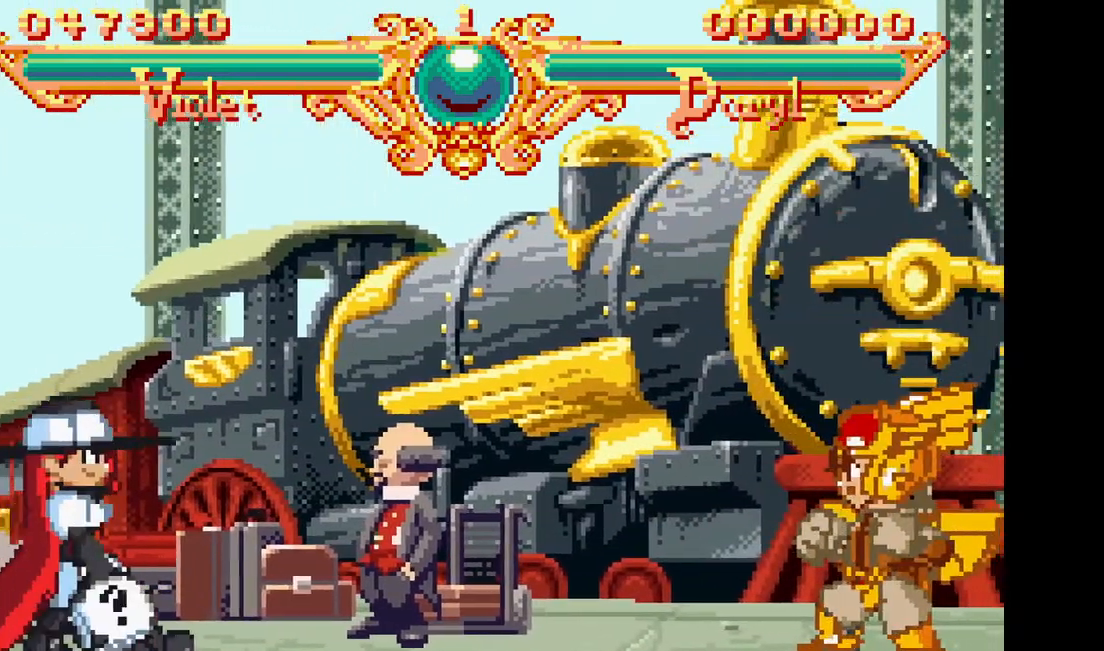
{"dt_ms": 500, "buttons": [], "events": [[233, "DPAD_RIGHT", "up"], [367, "DPAD_RIGHT", "down"], [433, "DPAD_RIGHT", "up"]]}
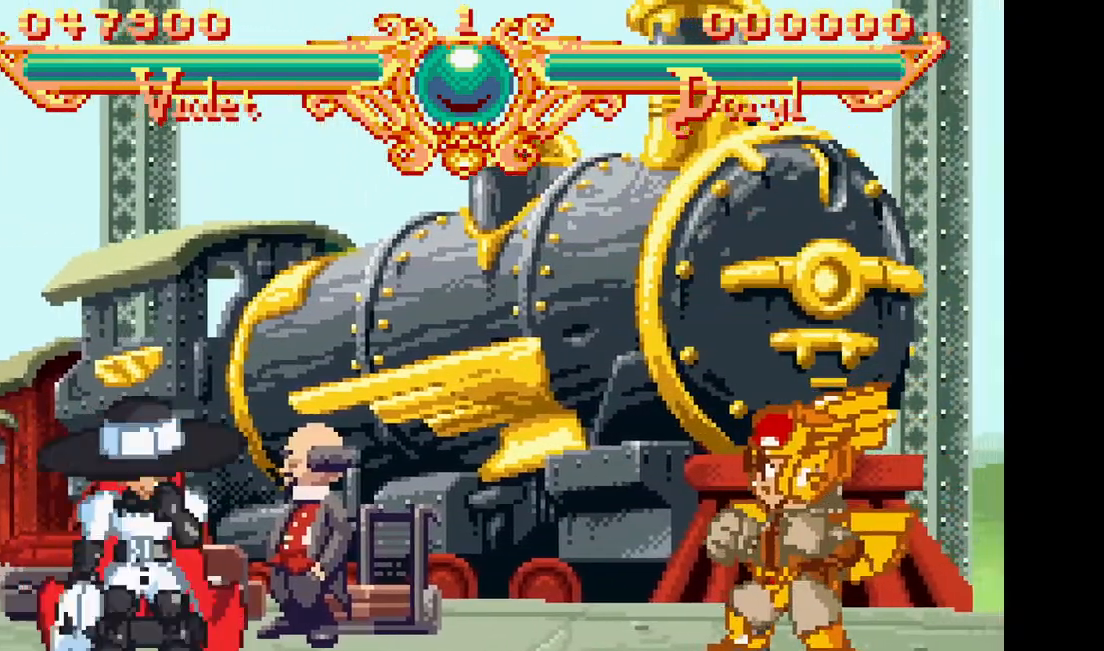
{"dt_ms": 1000, "buttons": []}
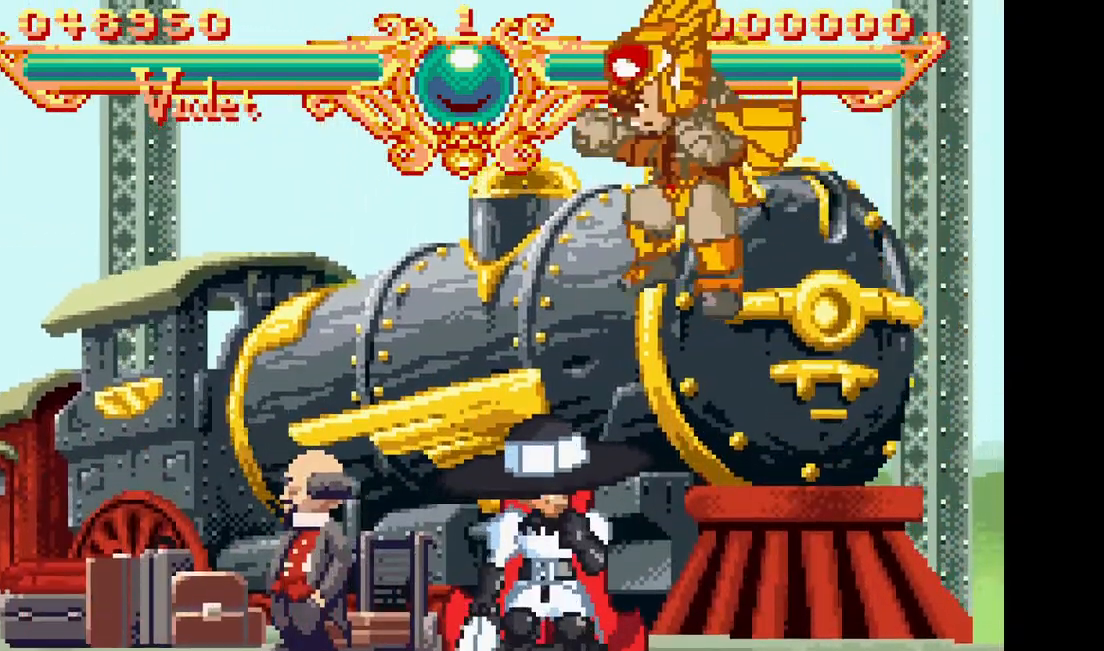
{"dt_ms": 1000, "buttons": []}
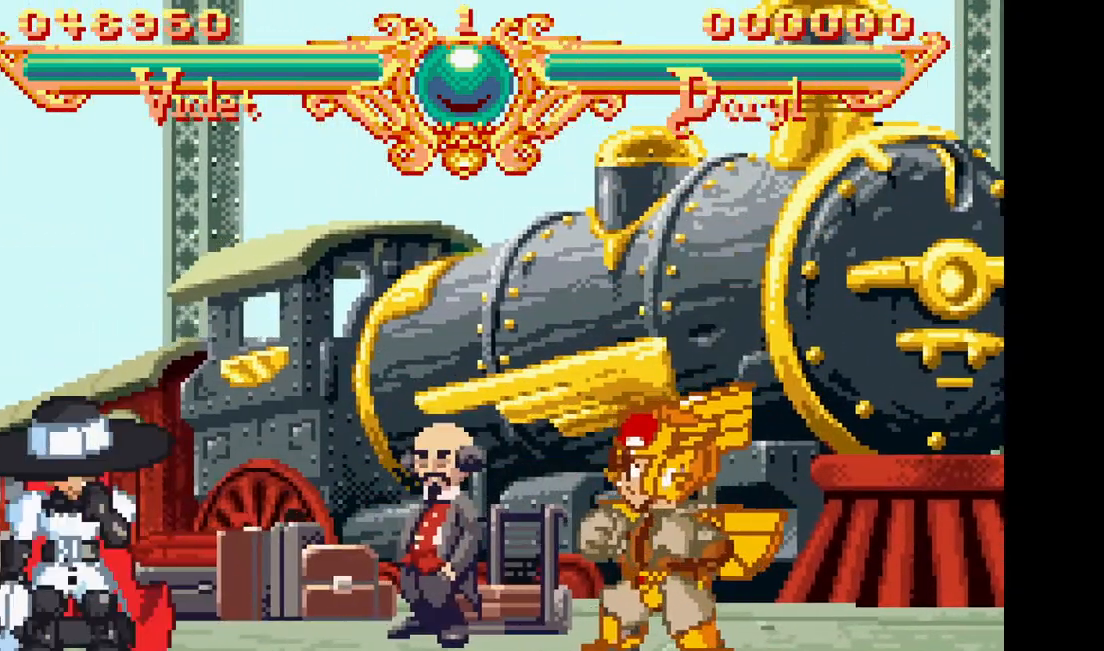
{"dt_ms": 500, "buttons": [], "events": [[67, "DPAD_RIGHT", "down"], [167, "DPAD_RIGHT", "up"], [250, "DPAD_RIGHT", "down"], [433, "DPAD_RIGHT", "up"]]}
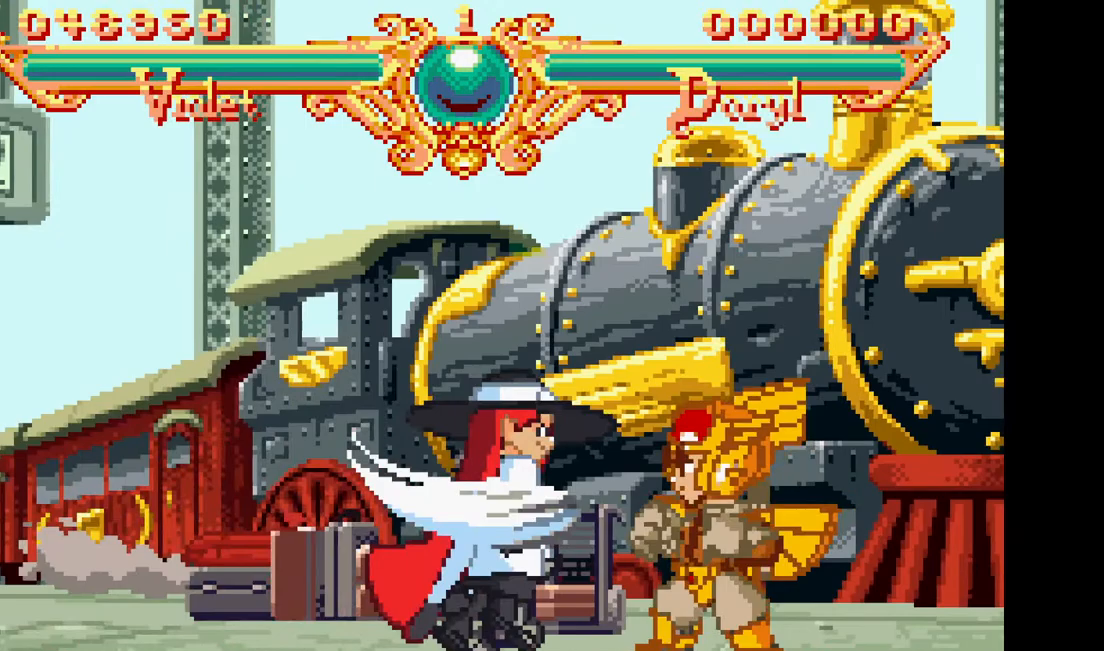
{"dt_ms": 500, "buttons": [], "events": [[100, "DPAD_LEFT", "down"], [417, "DPAD_LEFT", "up"]]}
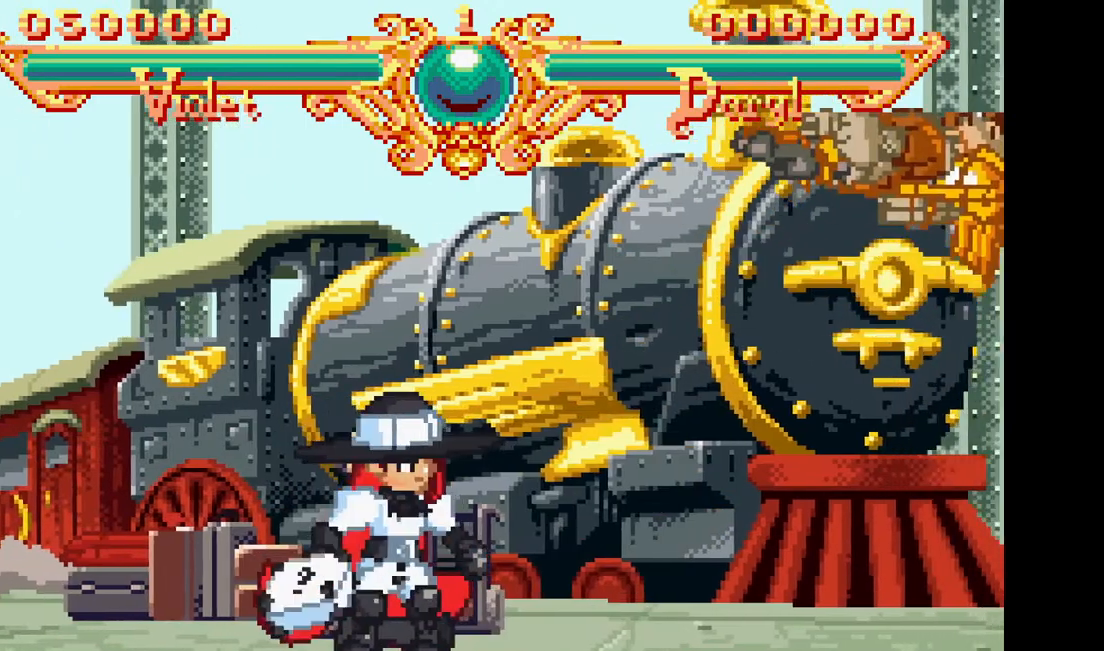
{"dt_ms": 500, "buttons": [], "events": []}
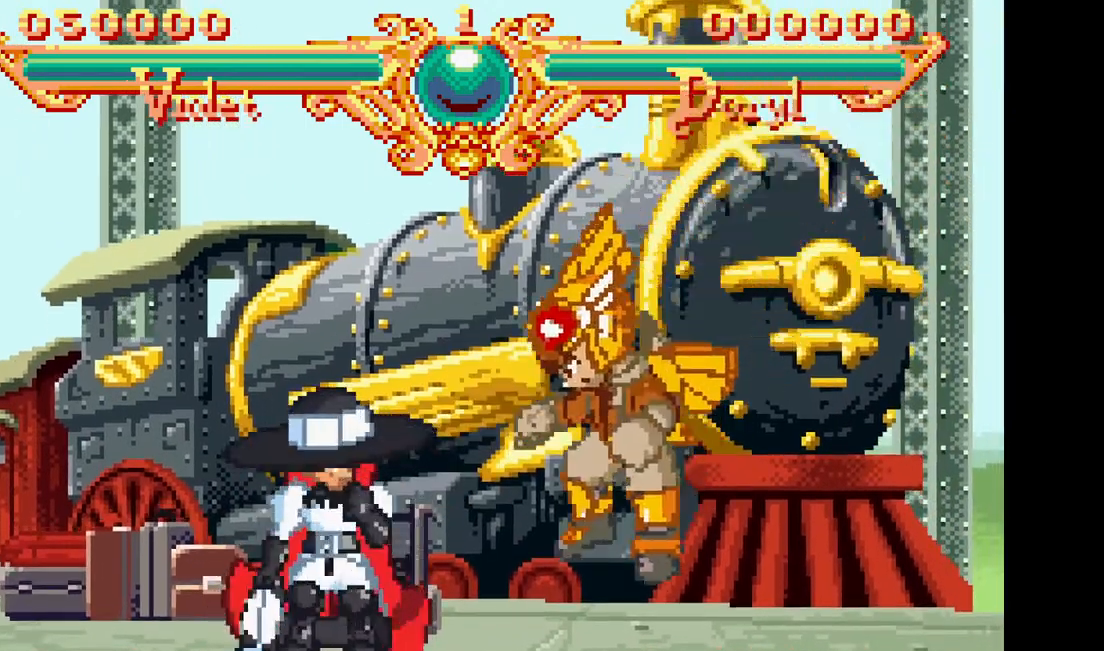
{"dt_ms": 500, "buttons": ["DPAD_LEFT"]}
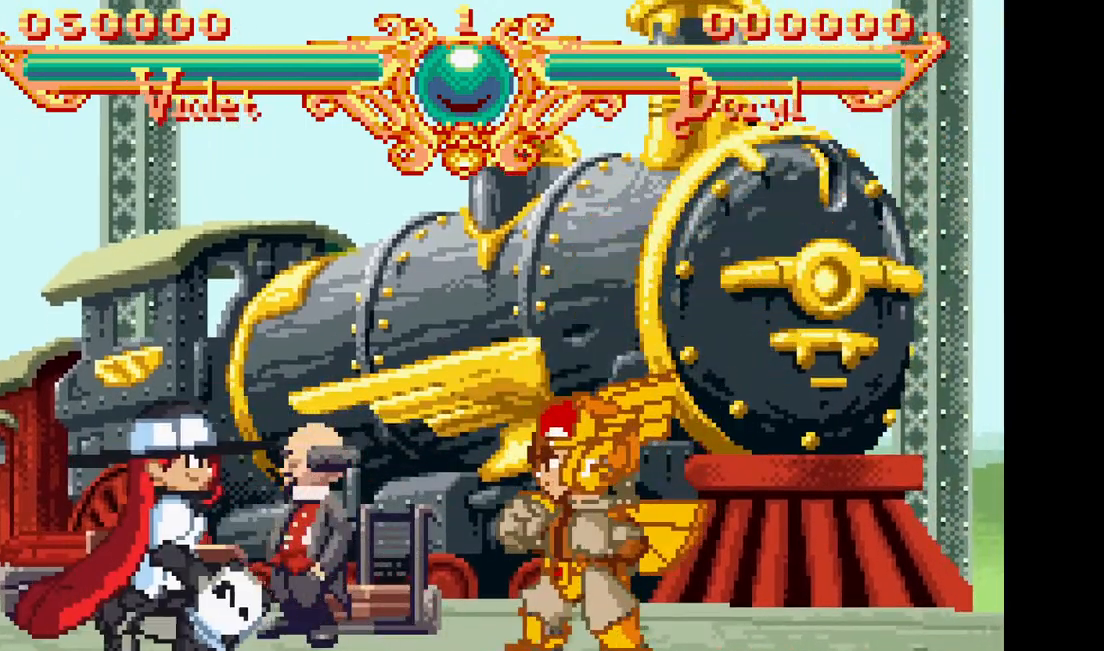
{"dt_ms": 500, "buttons": [], "events": [[50, "DPAD_LEFT", "up"], [150, "DPAD_RIGHT", "down"], [200, "DPAD_RIGHT", "up"], [283, "DPAD_RIGHT", "down"], [450, "DPAD_RIGHT", "up"]]}
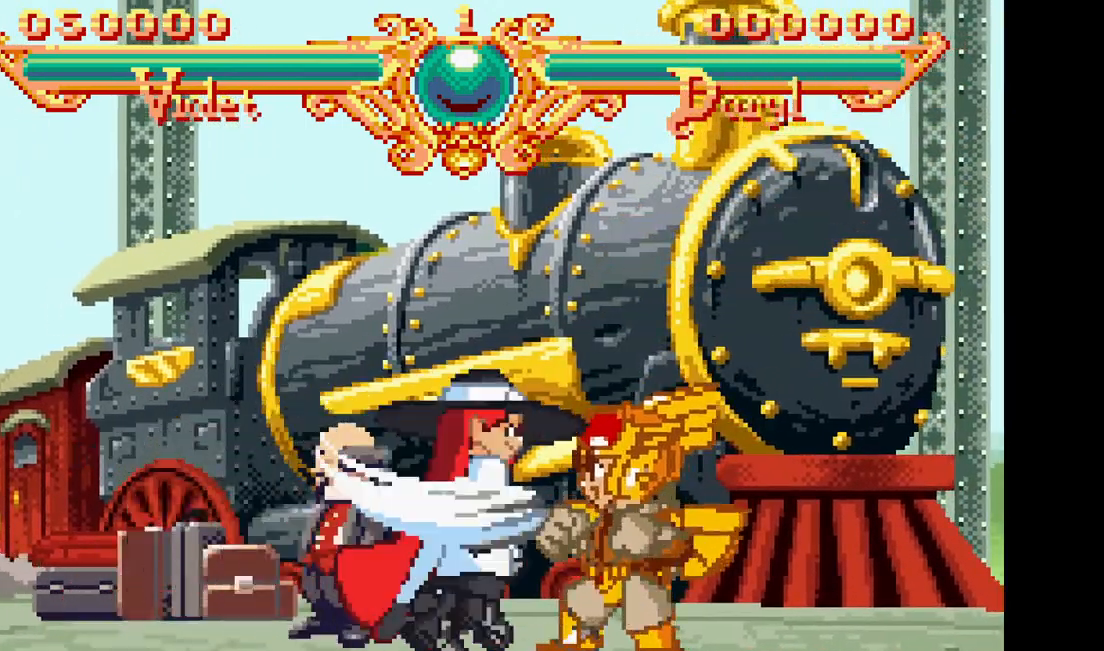
{"dt_ms": 500, "buttons": ["DPAD_LEFT"], "events": [[200, "DPAD_LEFT", "down"]]}
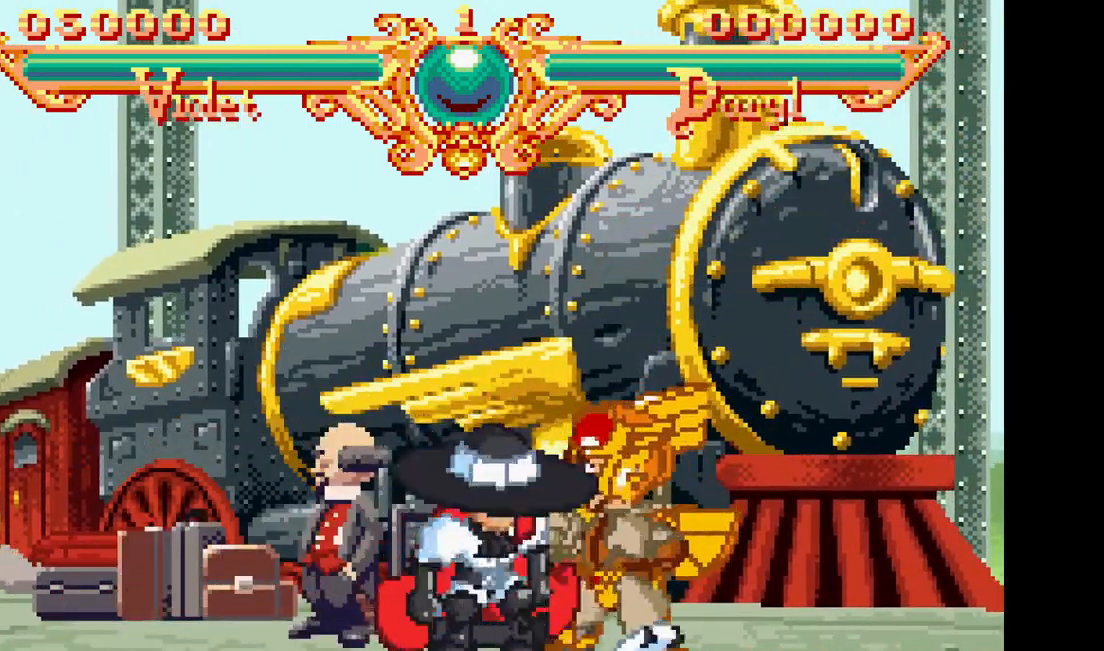
{"dt_ms": 500, "buttons": [], "events": [[100, "DPAD_LEFT", "up"]]}
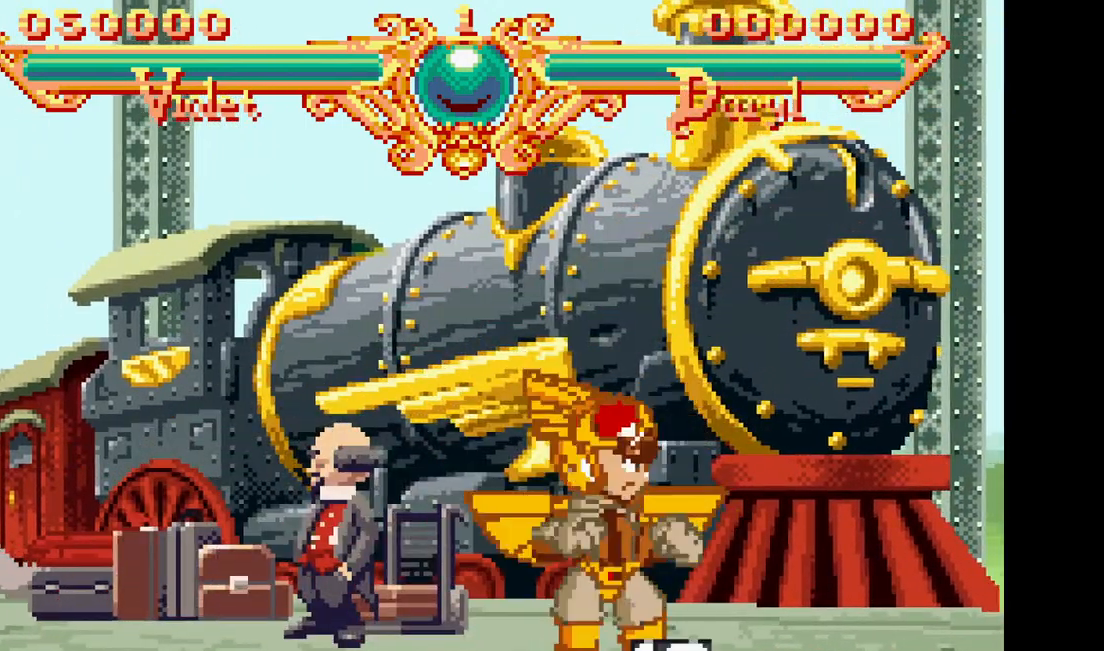
{"dt_ms": 500, "buttons": [], "events": []}
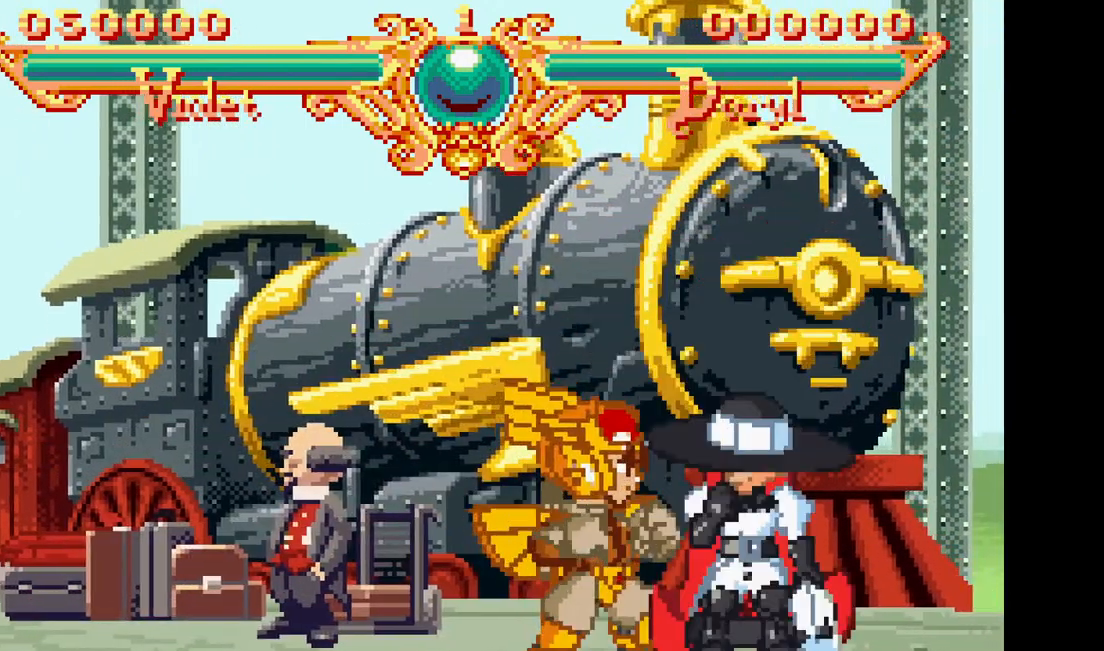
{"dt_ms": 500, "buttons": [], "events": []}
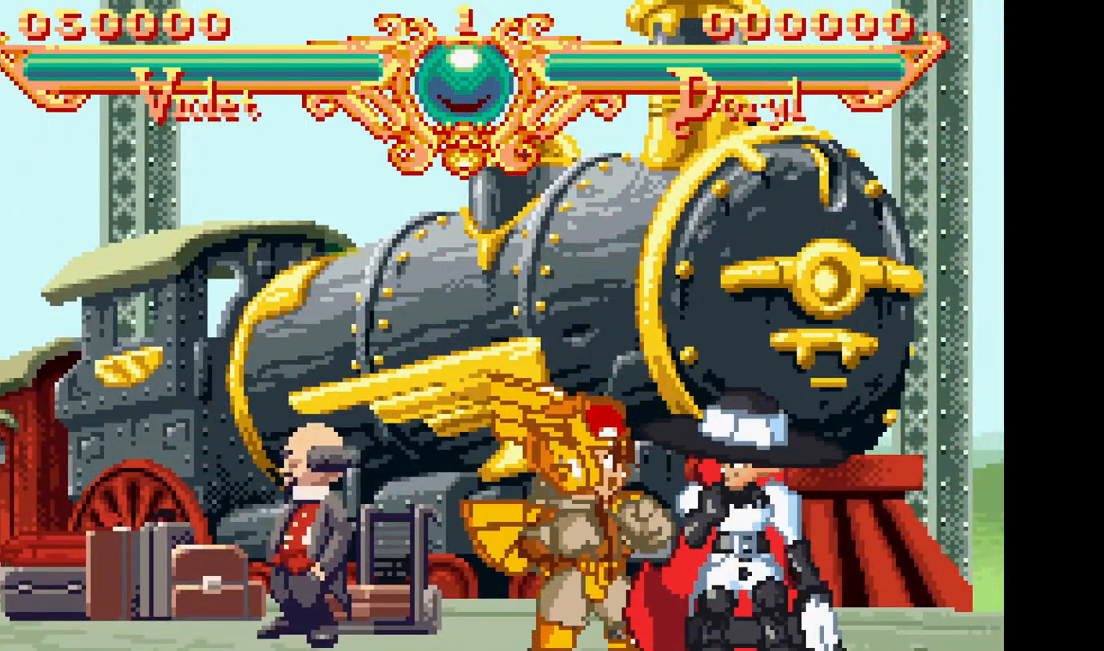
{"dt_ms": 1000, "buttons": [], "events": []}
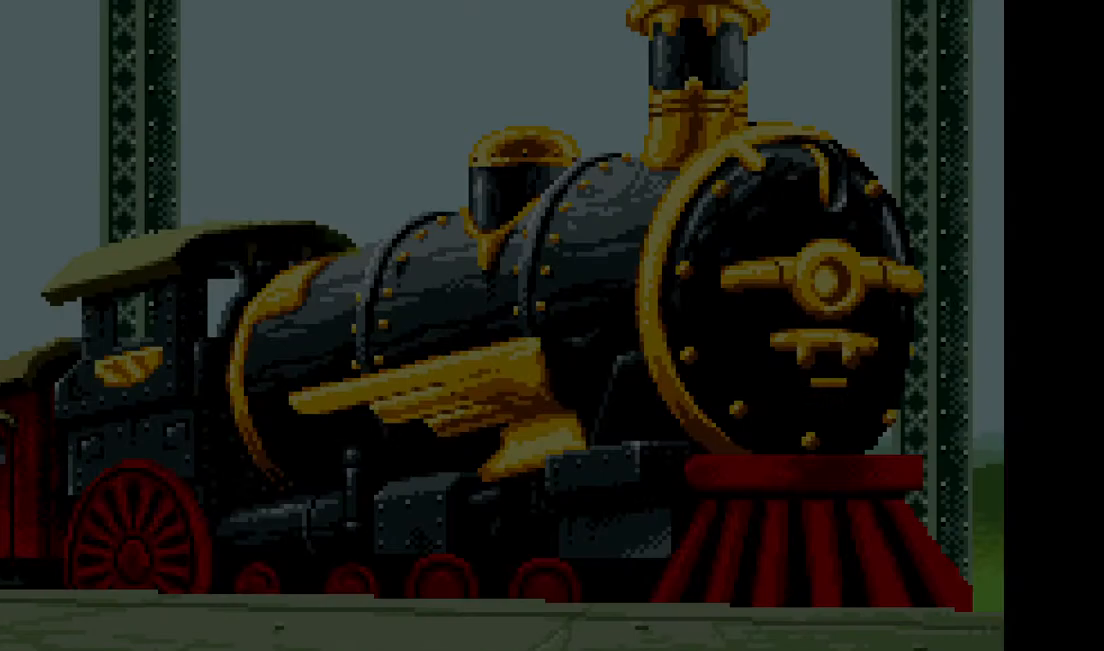
{"dt_ms": 500, "buttons": [], "events": []}
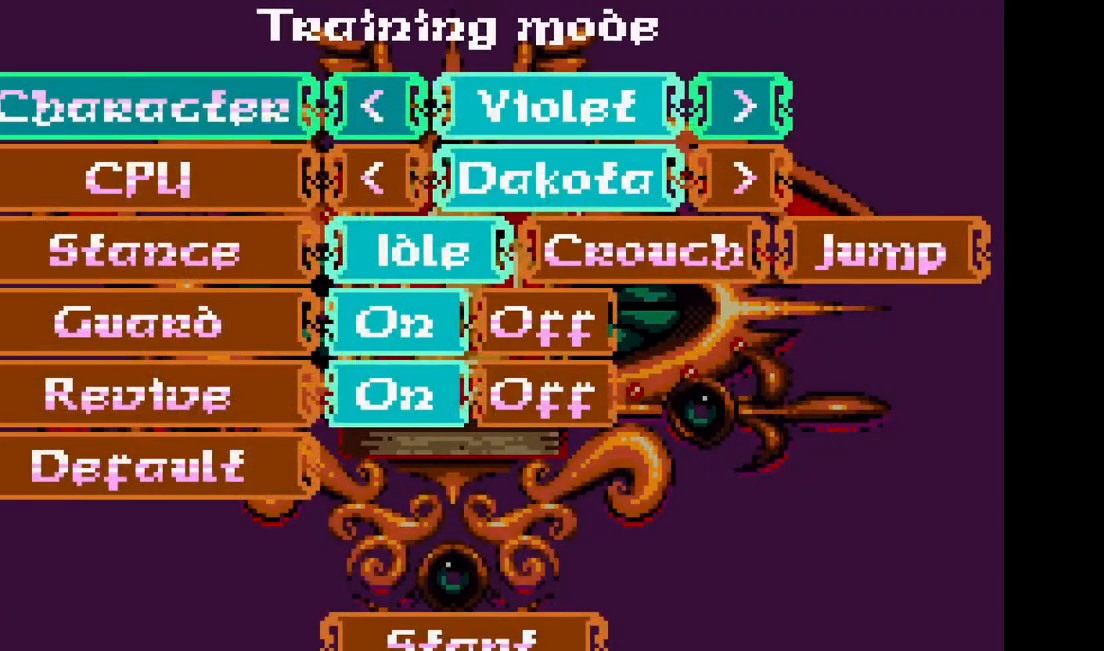
{"dt_ms": 500, "buttons": [], "events": [[350, "DPAD_RIGHT", "down"], [450, "DPAD_RIGHT", "up"]]}